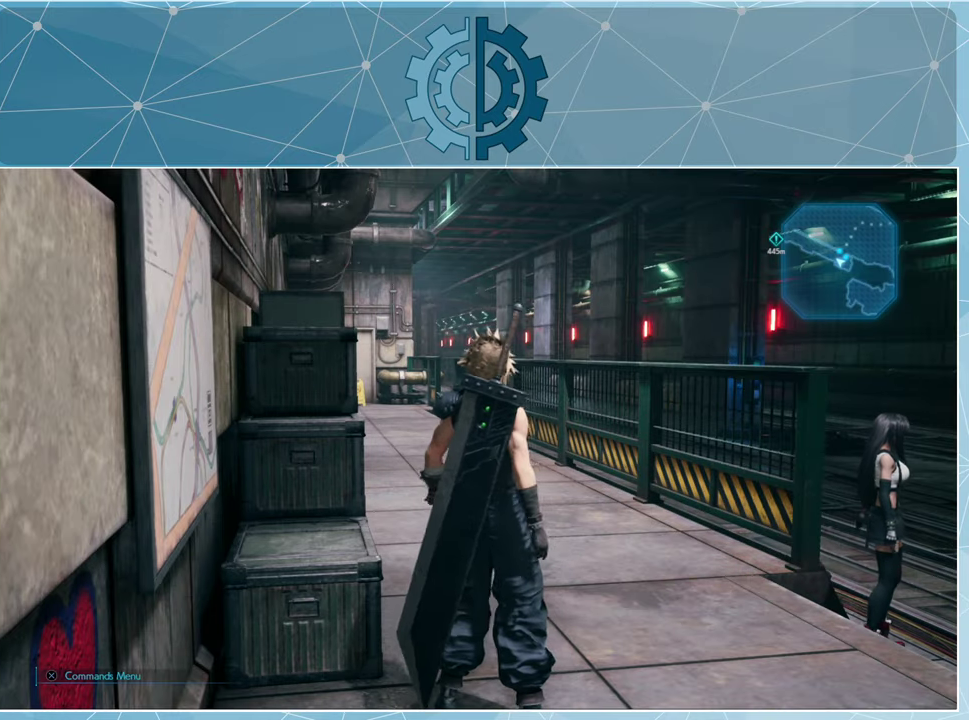
Gameplay with a controller (PlayStation layout); each line is a JSON object with the inputs held at the frame after it. "events" lists button and stick changes between this image and that frame as [ms after this image, input, new state], when the widget could be followed in between.
{"buttons": [], "left_stick": "up", "right_stick": "right", "events": [[300, "right_stick", "right"], [466, "left_stick", "up"]]}
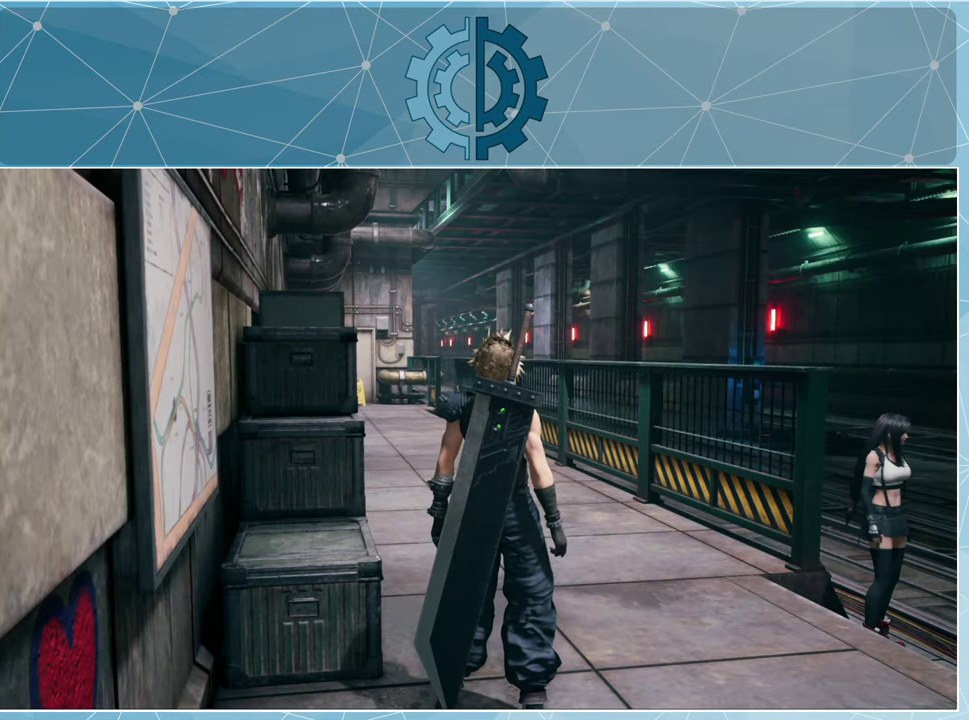
{"buttons": [], "left_stick": "center", "right_stick": "center", "events": [[200, "right_stick", "center"], [333, "left_stick", "center"]]}
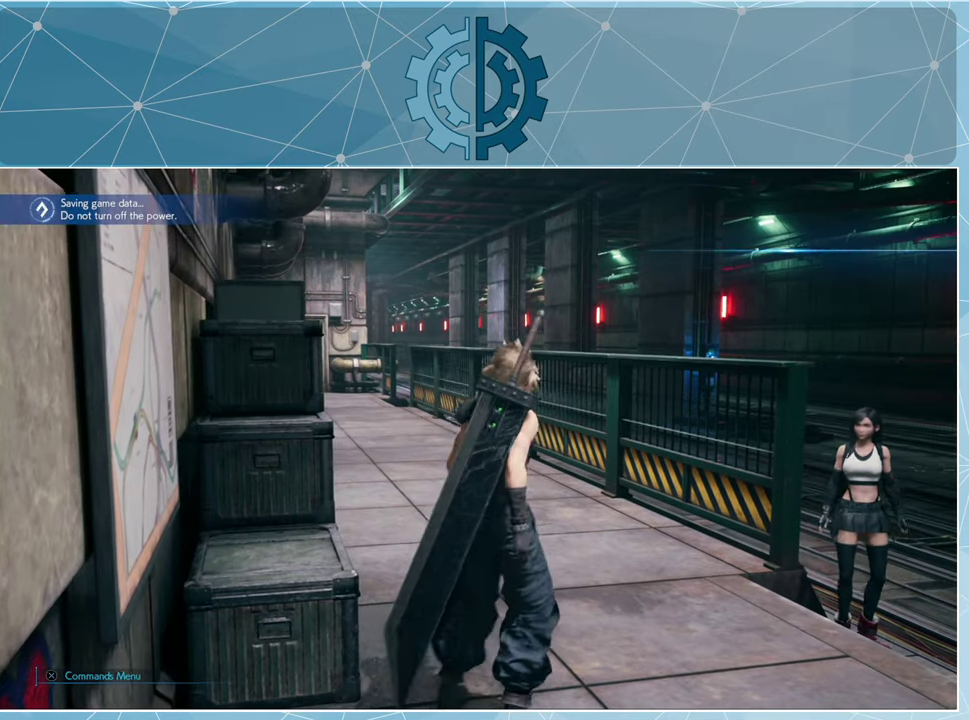
{"buttons": [], "left_stick": "center", "right_stick": "right", "events": [[266, "right_stick", "right"]]}
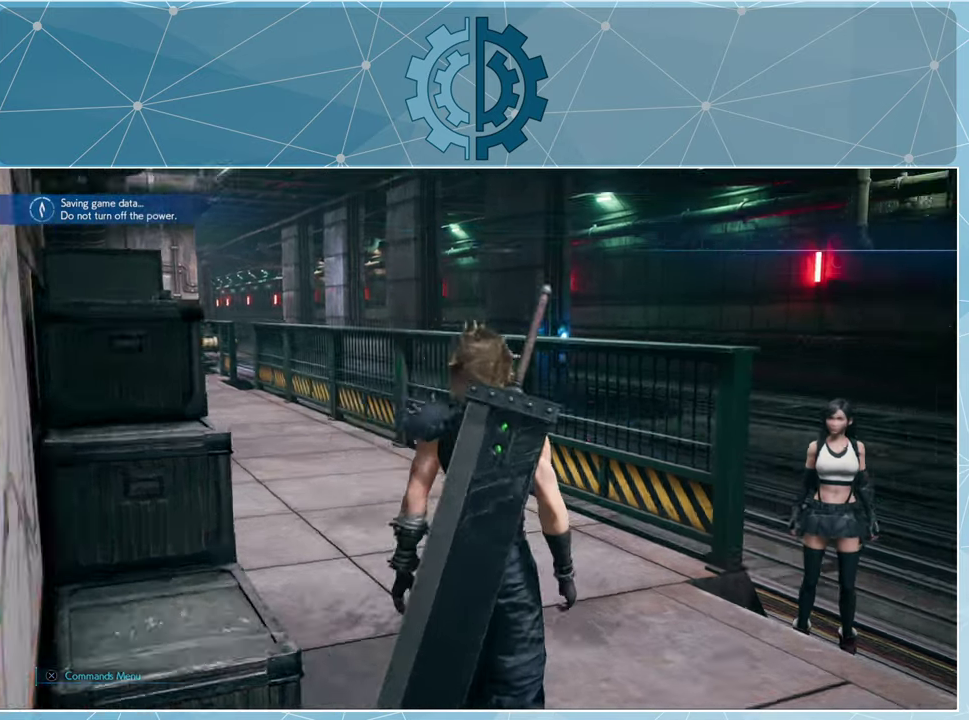
{"buttons": [], "left_stick": "center", "right_stick": "right", "events": []}
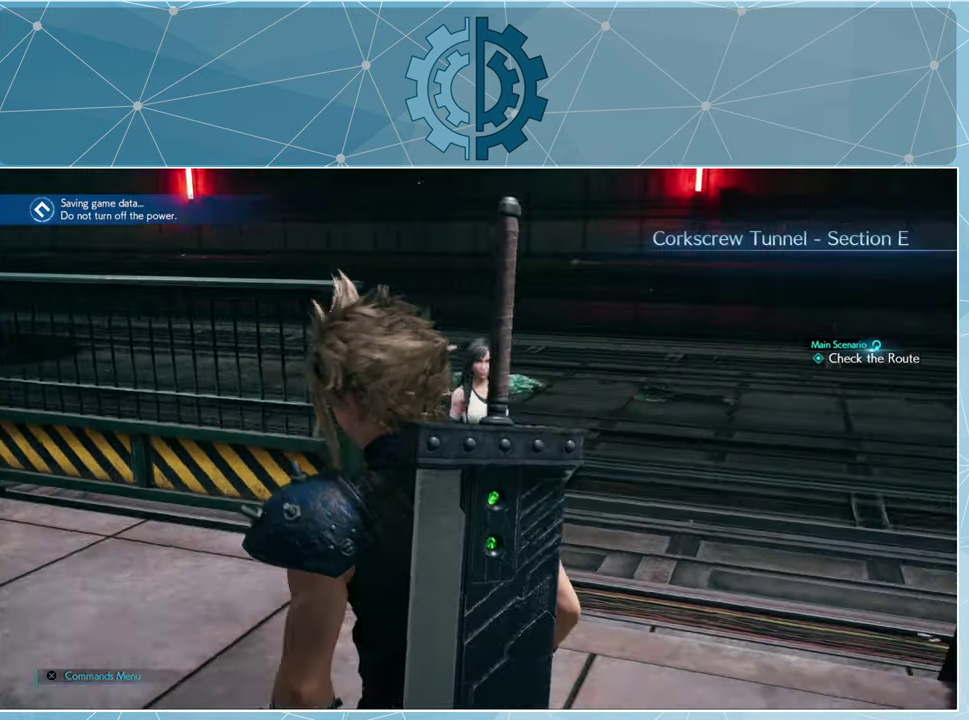
{"buttons": [], "left_stick": "up", "right_stick": "right", "events": [[266, "left_stick", "up"]]}
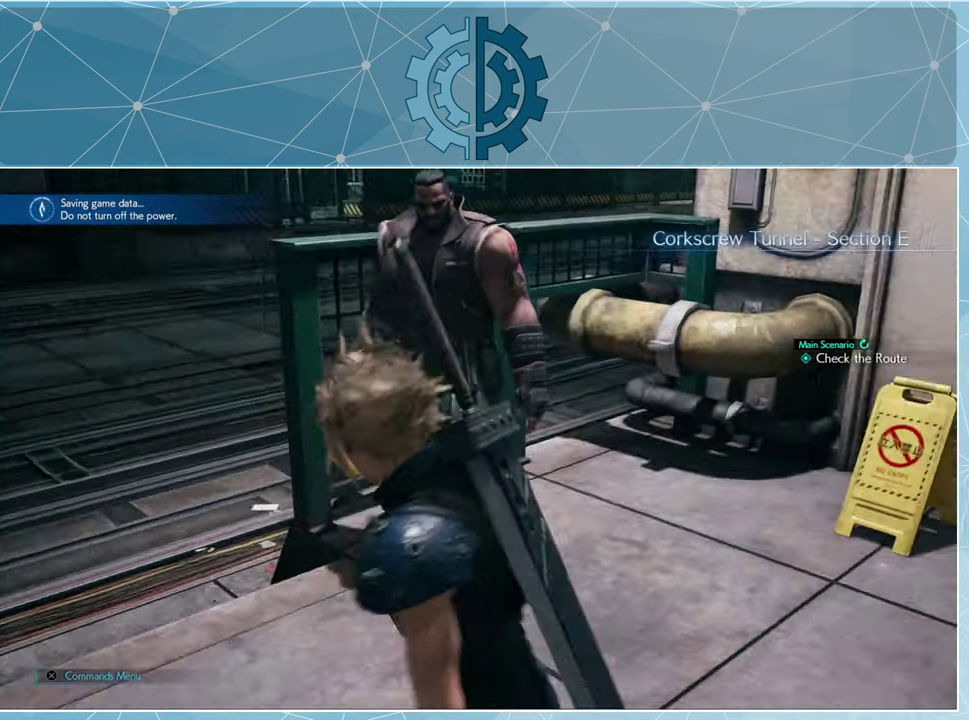
{"buttons": [], "left_stick": "center", "right_stick": "right", "events": [[66, "right_stick", "center"], [133, "left_stick", "center"], [200, "right_stick", "right"]]}
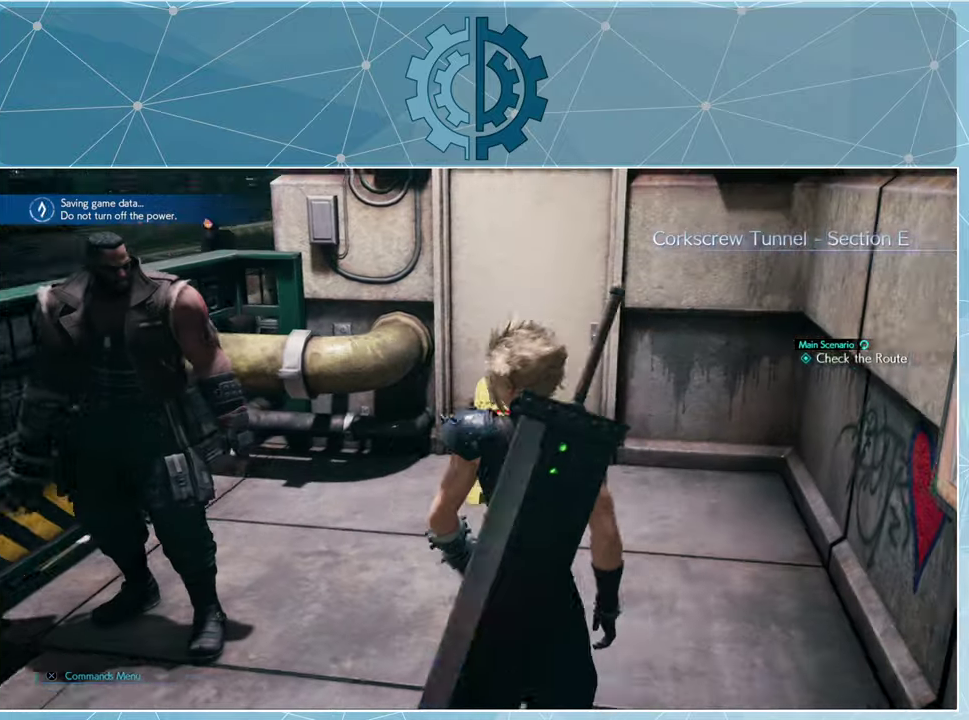
{"buttons": [], "left_stick": "center", "right_stick": "right", "events": [[67, "right_stick", "center"], [467, "right_stick", "right"]]}
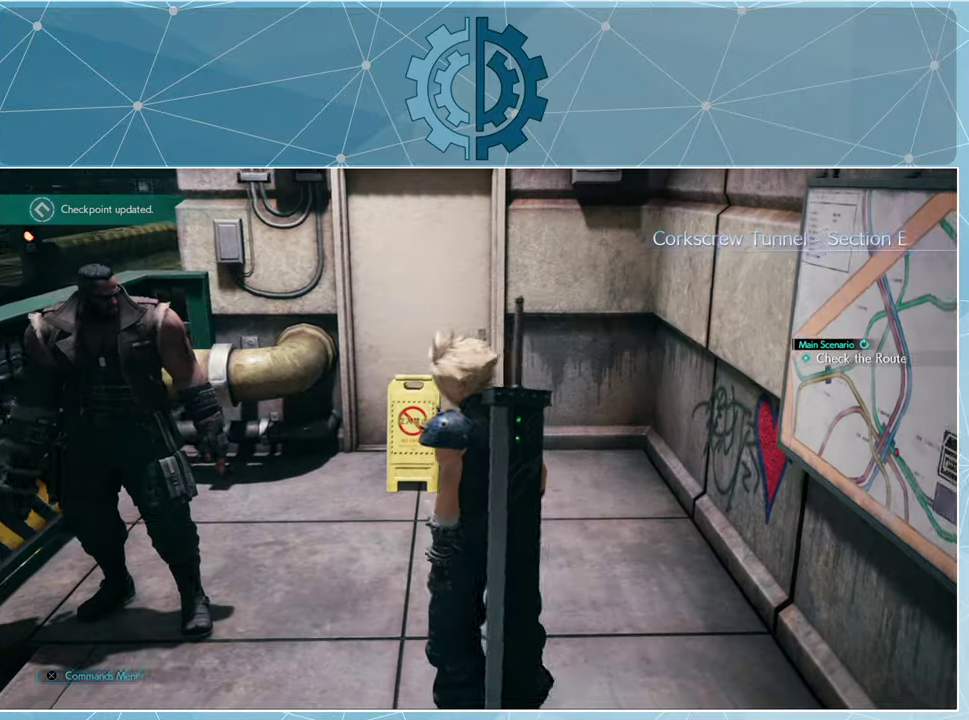
{"buttons": [], "left_stick": "up-right", "right_stick": "right", "events": [[500, "left_stick", "up-right"]]}
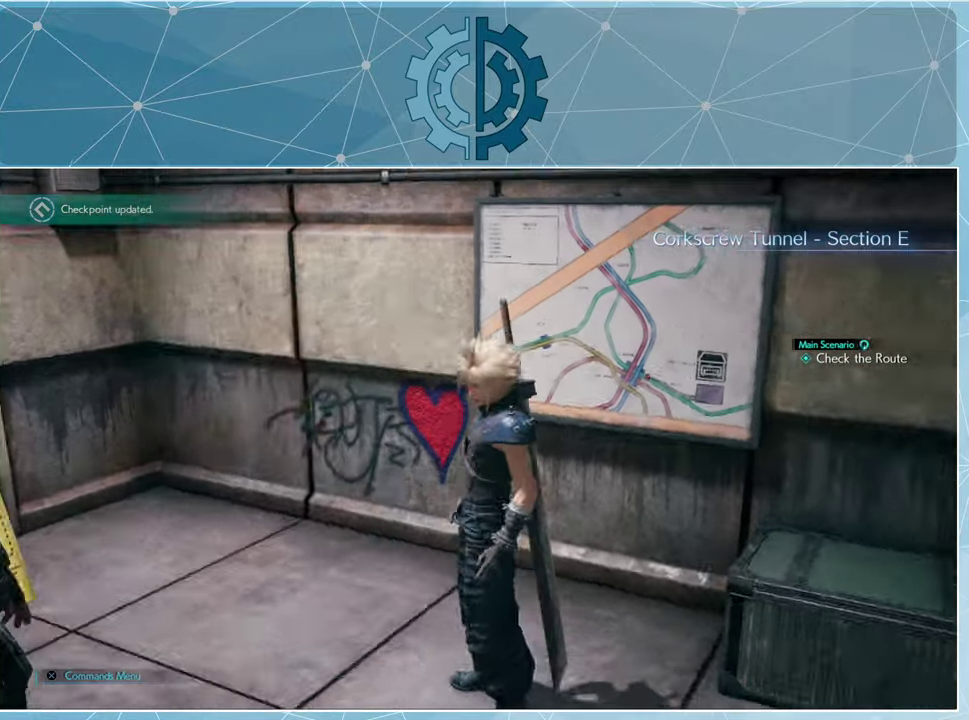
{"buttons": [], "left_stick": "up", "right_stick": "center", "events": [[34, "left_stick", "up"], [267, "right_stick", "center"]]}
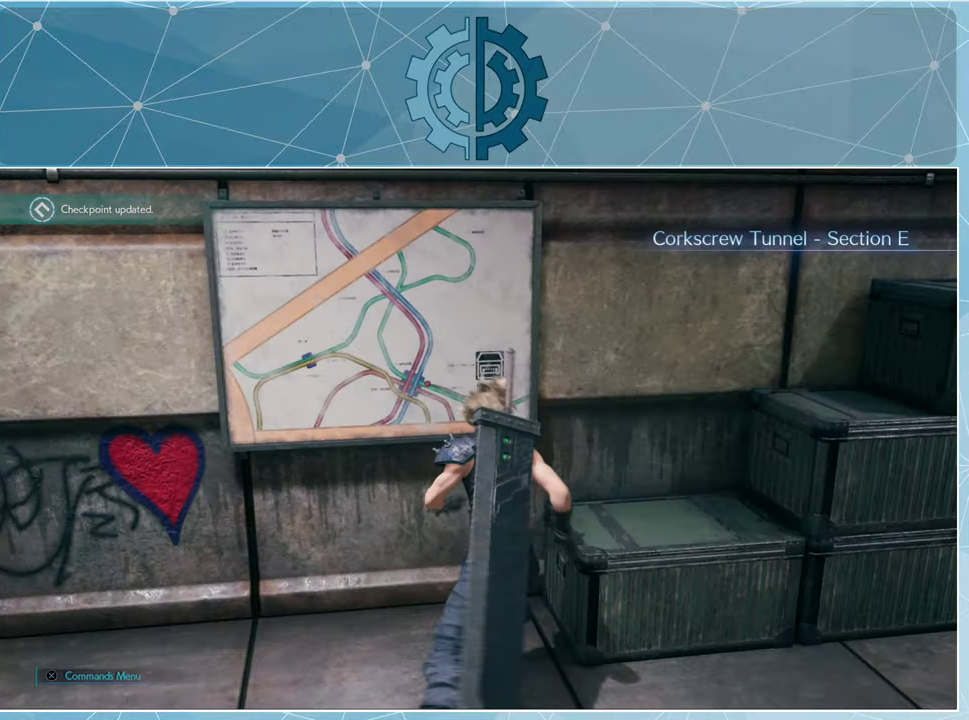
{"buttons": [], "left_stick": "center", "right_stick": "up-right", "events": [[167, "left_stick", "center"], [500, "right_stick", "up-right"]]}
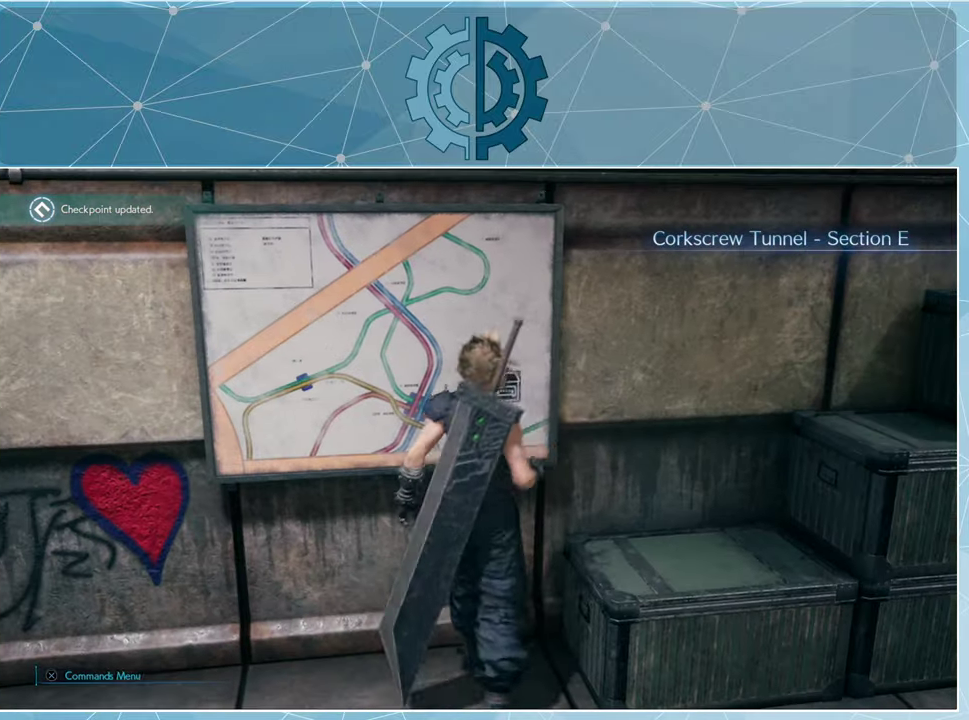
{"buttons": [], "left_stick": "center", "right_stick": "right", "events": [[100, "right_stick", "right"], [334, "right_stick", "center"], [467, "right_stick", "right"]]}
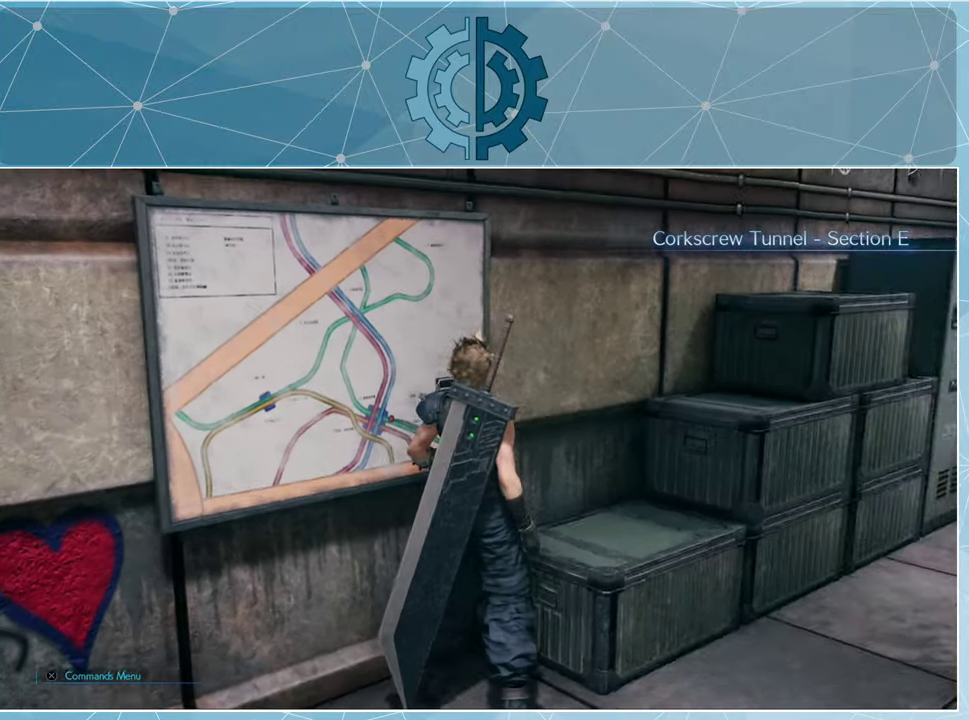
{"buttons": [], "left_stick": "right", "right_stick": "center", "events": [[100, "left_stick", "right"], [267, "right_stick", "center"]]}
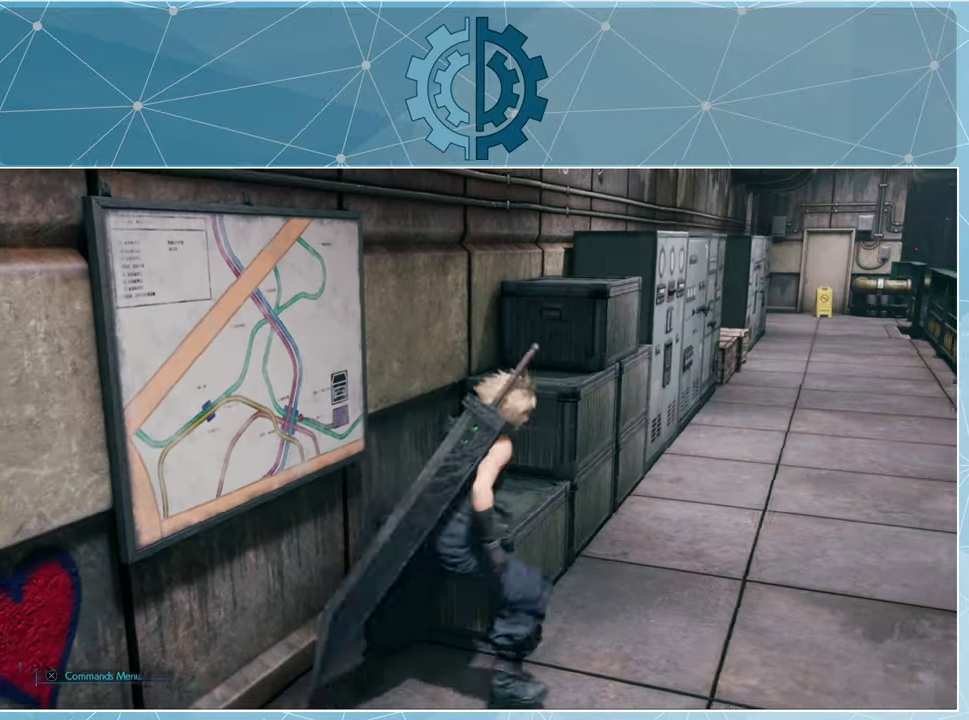
{"buttons": [], "left_stick": "center", "right_stick": "right", "events": [[67, "left_stick", "center"], [200, "right_stick", "right"]]}
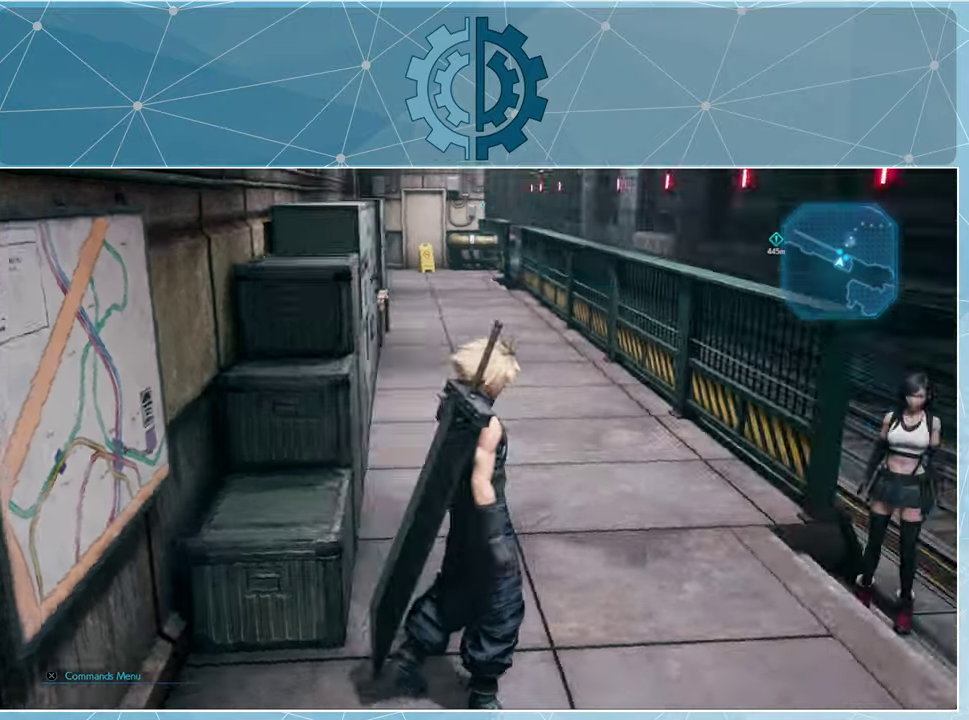
{"buttons": [], "left_stick": "center", "right_stick": "right", "events": []}
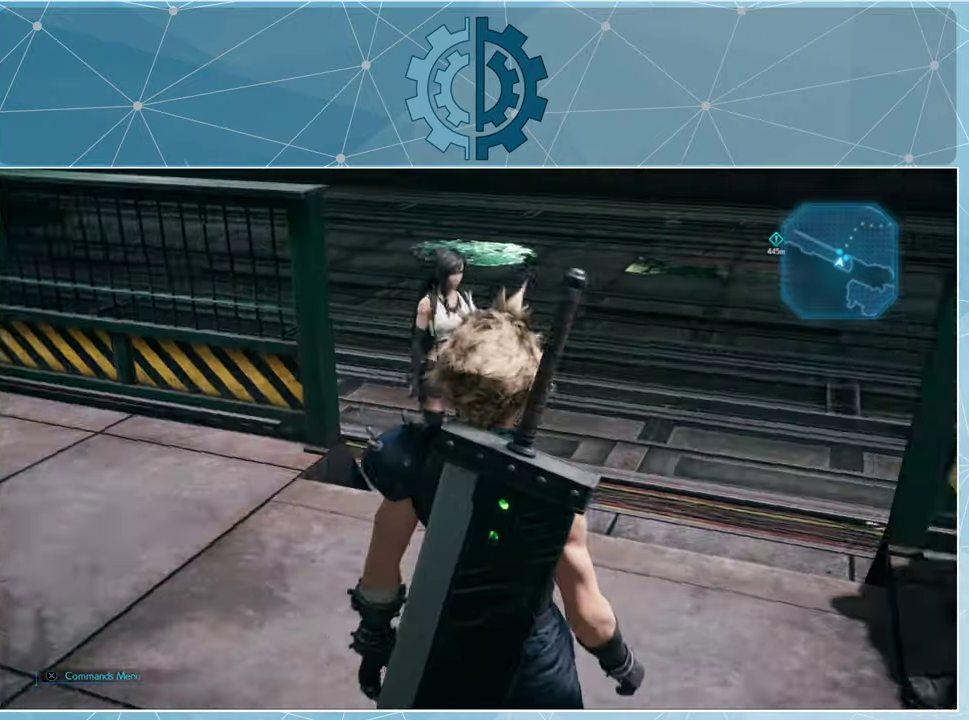
{"buttons": [], "left_stick": "up", "right_stick": "up-right", "events": [[267, "left_stick", "up"], [267, "right_stick", "center"], [467, "right_stick", "up-right"]]}
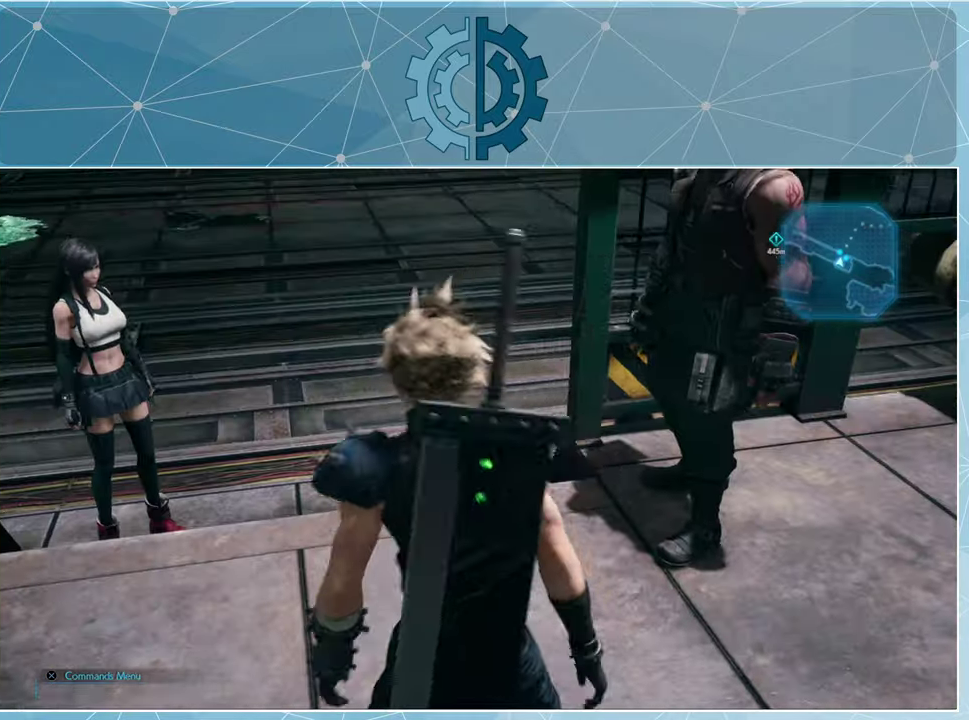
{"buttons": [], "left_stick": "center", "right_stick": "right", "events": [[267, "left_stick", "center"], [467, "right_stick", "right"]]}
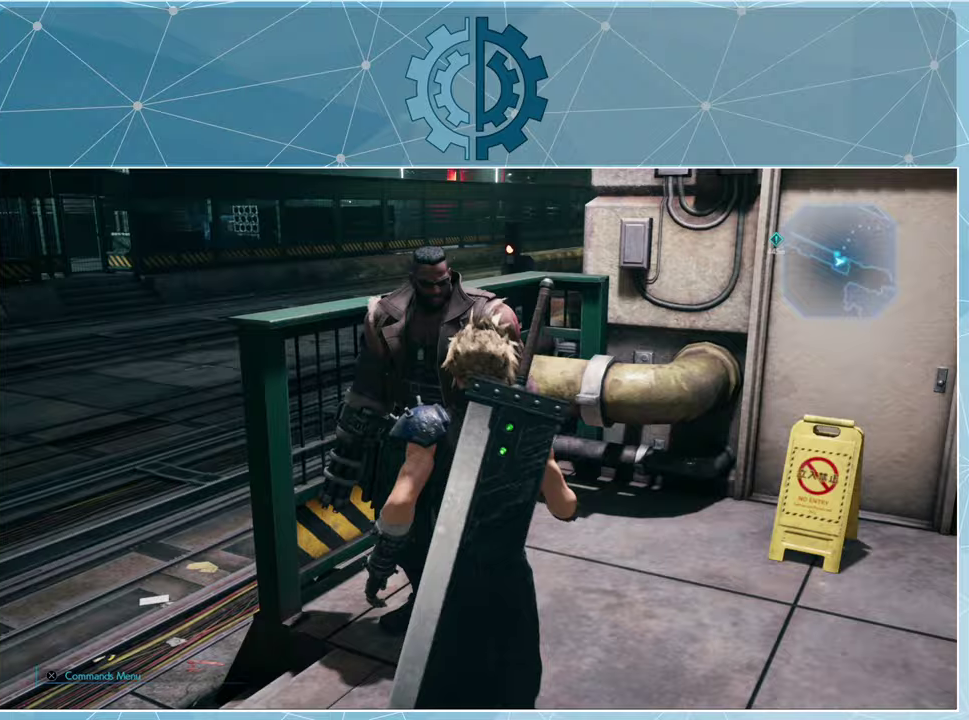
{"buttons": [], "left_stick": "center", "right_stick": "right", "events": []}
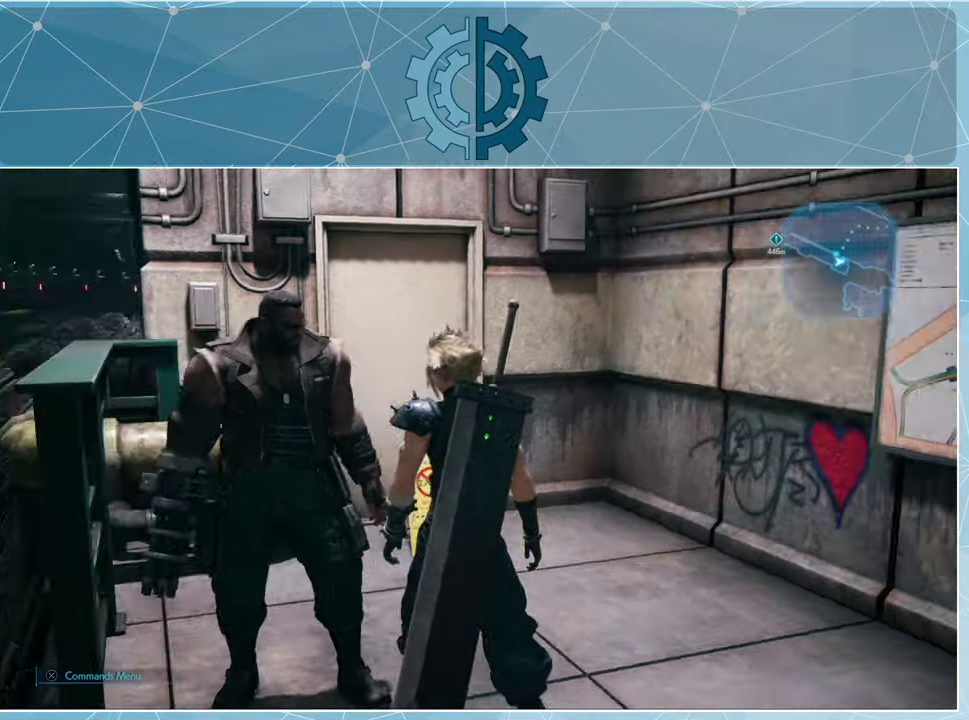
{"buttons": [], "left_stick": "center", "right_stick": "center", "events": [[167, "left_stick", "right"], [333, "right_stick", "center"], [433, "left_stick", "center"]]}
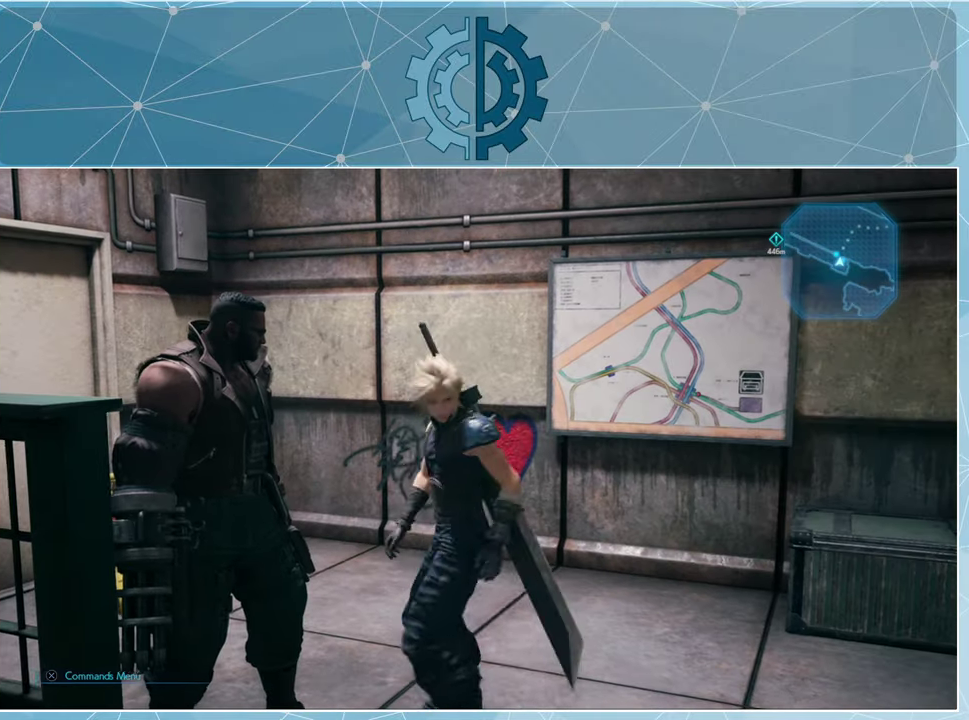
{"buttons": [], "left_stick": "center", "right_stick": "center", "events": [[167, "TOUCHPAD", "down"], [267, "TOUCHPAD", "up"]]}
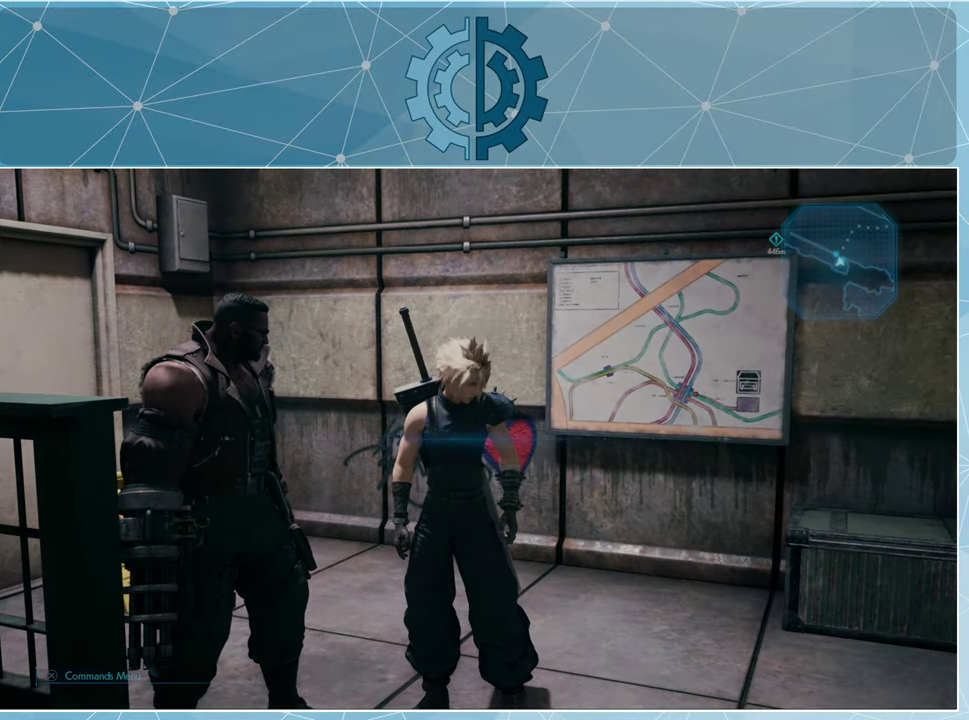
{"buttons": [], "left_stick": "center", "right_stick": "center", "events": []}
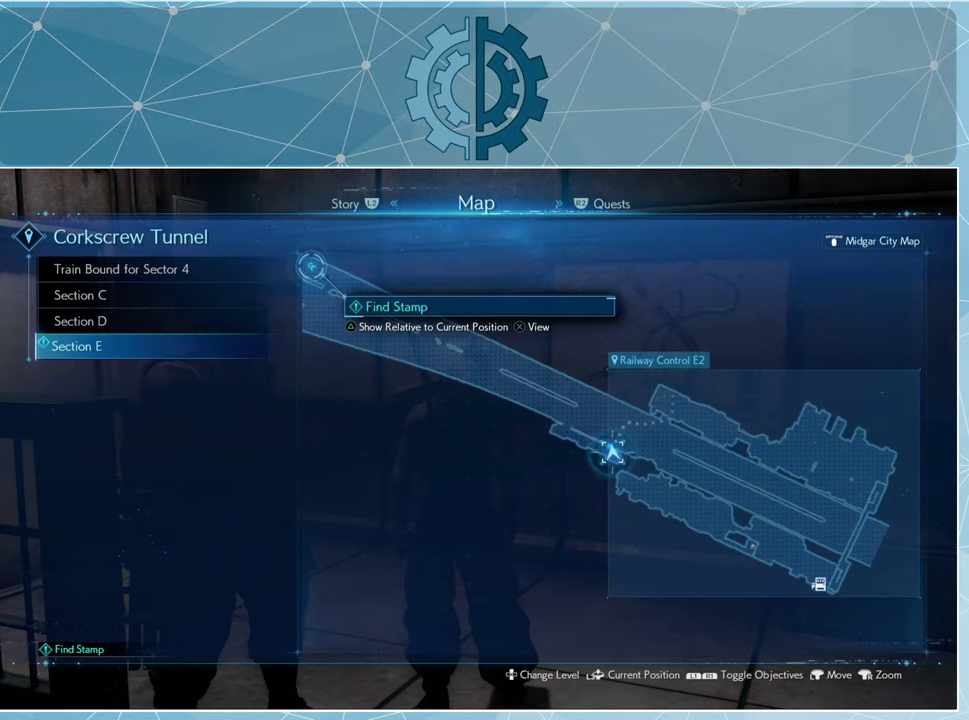
{"buttons": [], "left_stick": "center", "right_stick": "center", "events": []}
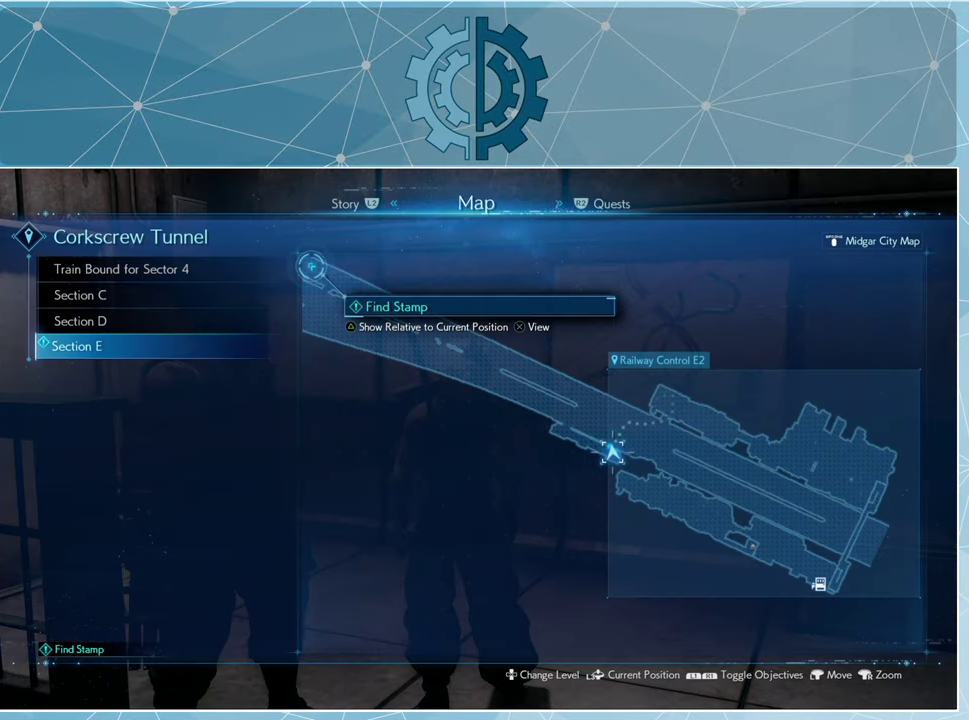
{"buttons": [], "left_stick": "center", "right_stick": "center", "events": []}
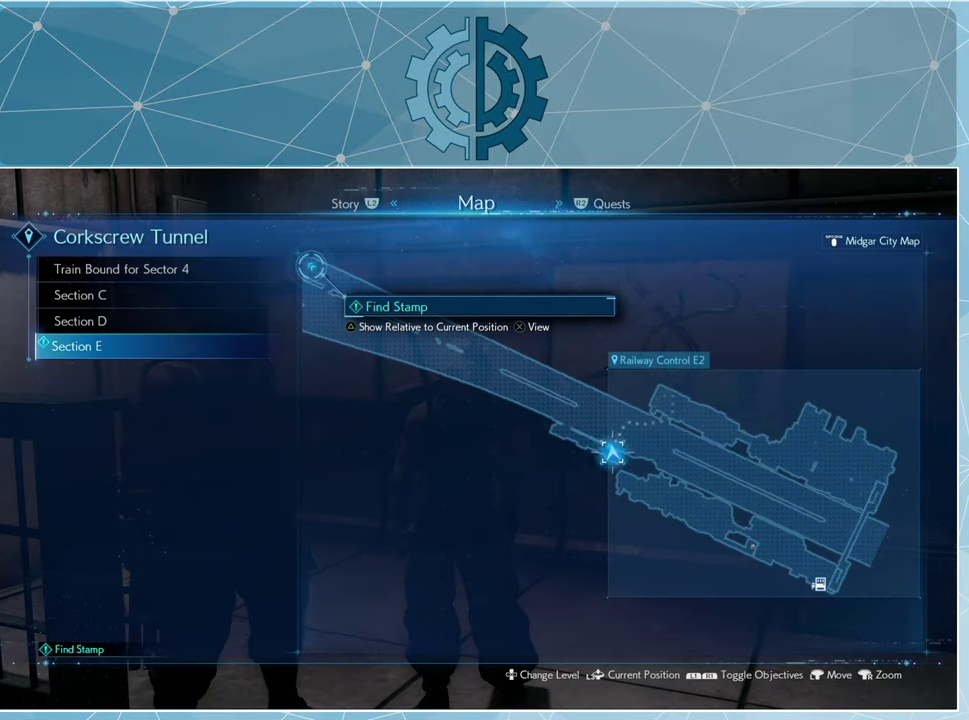
{"buttons": [], "left_stick": "center", "right_stick": "center", "events": []}
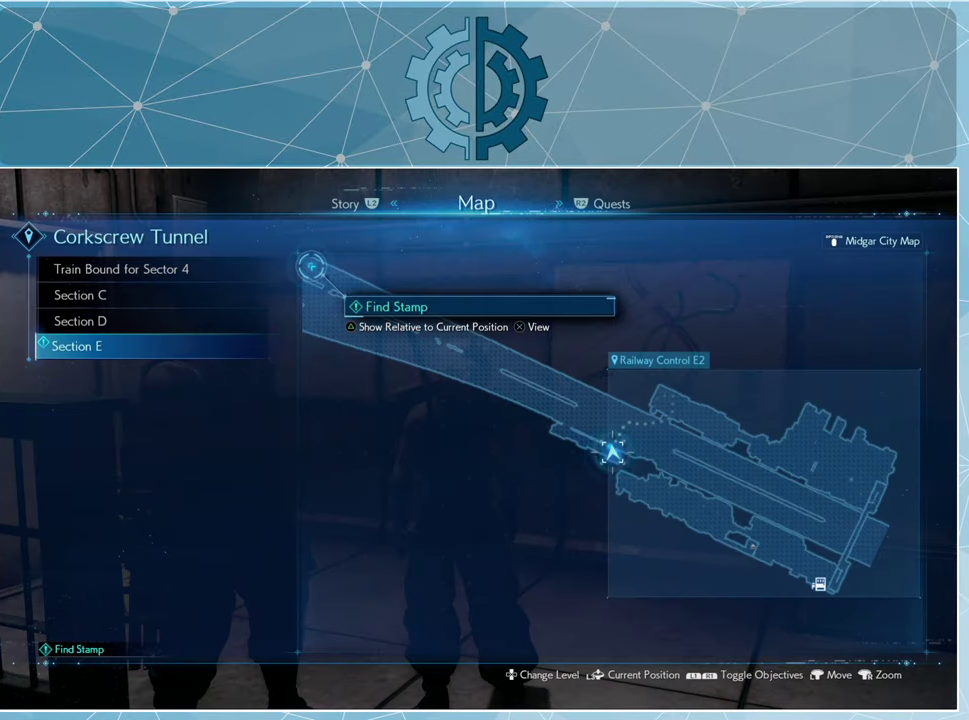
{"buttons": [], "left_stick": "center", "right_stick": "center", "events": []}
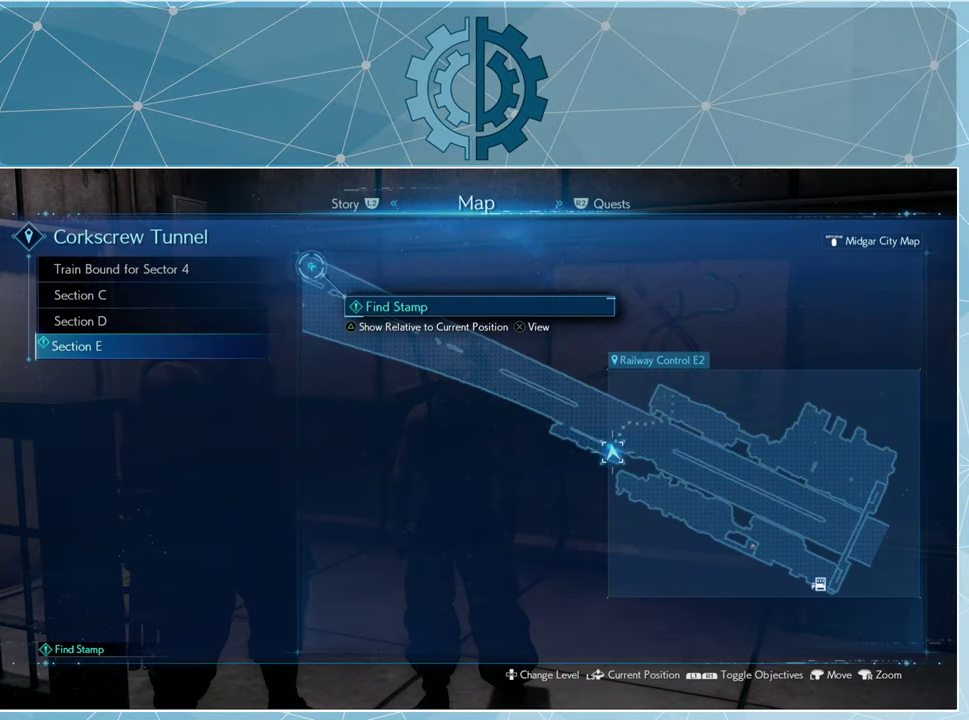
{"buttons": [], "left_stick": "center", "right_stick": "center", "events": []}
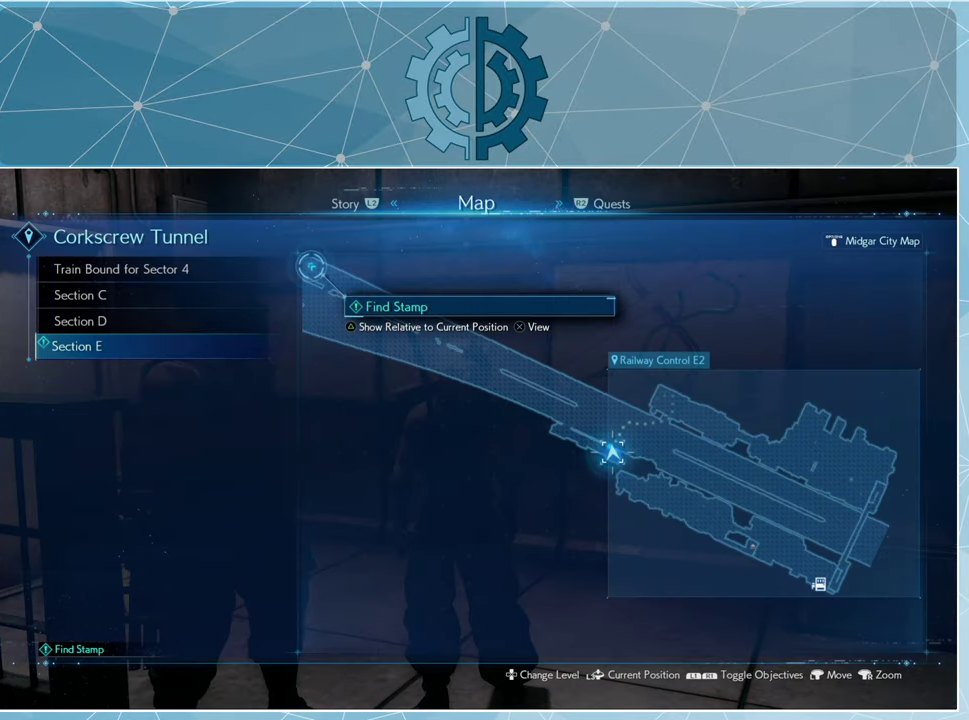
{"buttons": [], "left_stick": "center", "right_stick": "center", "events": []}
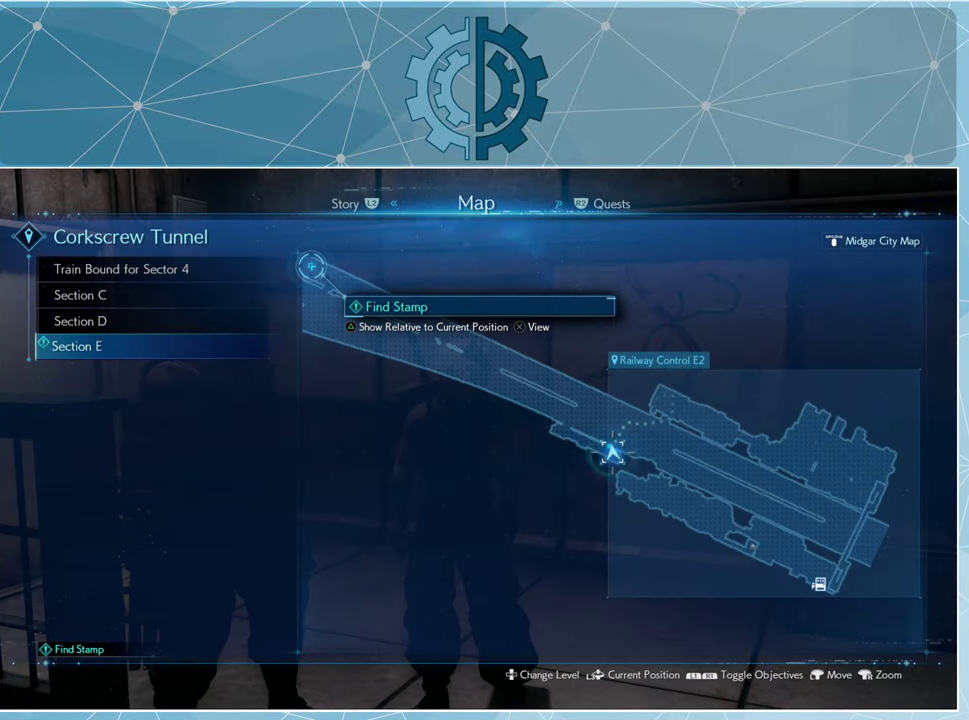
{"buttons": [], "left_stick": "center", "right_stick": "center", "events": []}
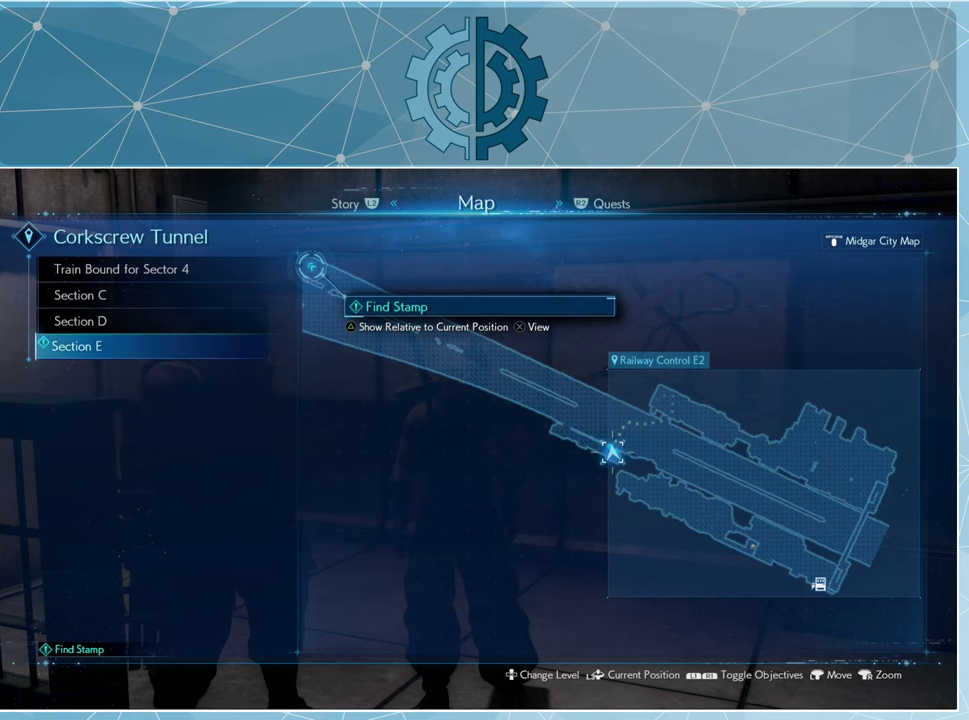
{"buttons": [], "left_stick": "center", "right_stick": "up-left", "events": [[300, "right_stick", "up-left"]]}
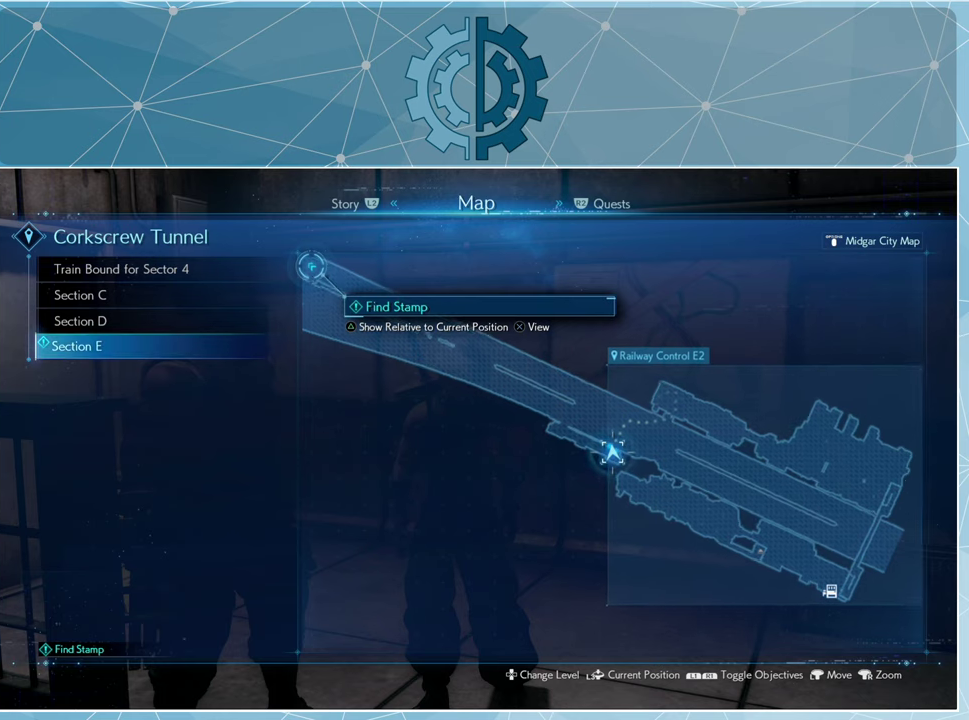
{"buttons": [], "left_stick": "center", "right_stick": "down", "events": [[100, "right_stick", "center"], [300, "right_stick", "down"]]}